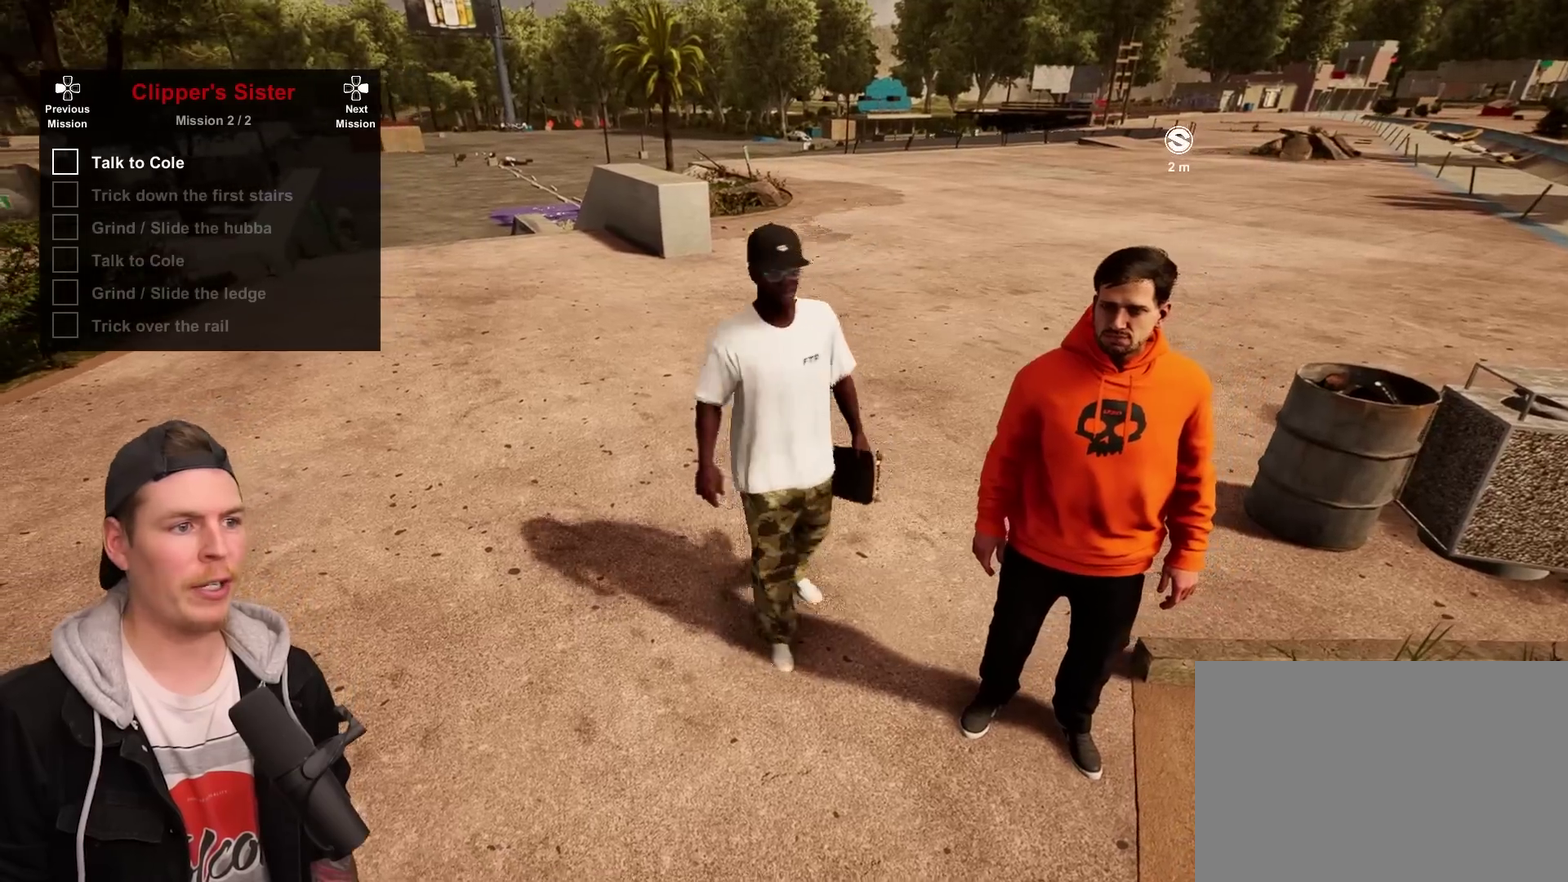
Gameplay with a controller (PlayStation layout); each line is a JSON object with the inputs held at the frame after it (dt_ms = milliseconds from this image to that frame). "events" lists button and stick changes between this image and that frame as [ms after this image, input, new state], when the widget could be followed in between. Not read: L3 R3.
{"dt_ms": 300, "buttons": [], "left_stick": "up", "right_stick": "center", "events": [[17, "right_stick", "left"], [150, "left_stick", "up"], [217, "right_stick", "center"]]}
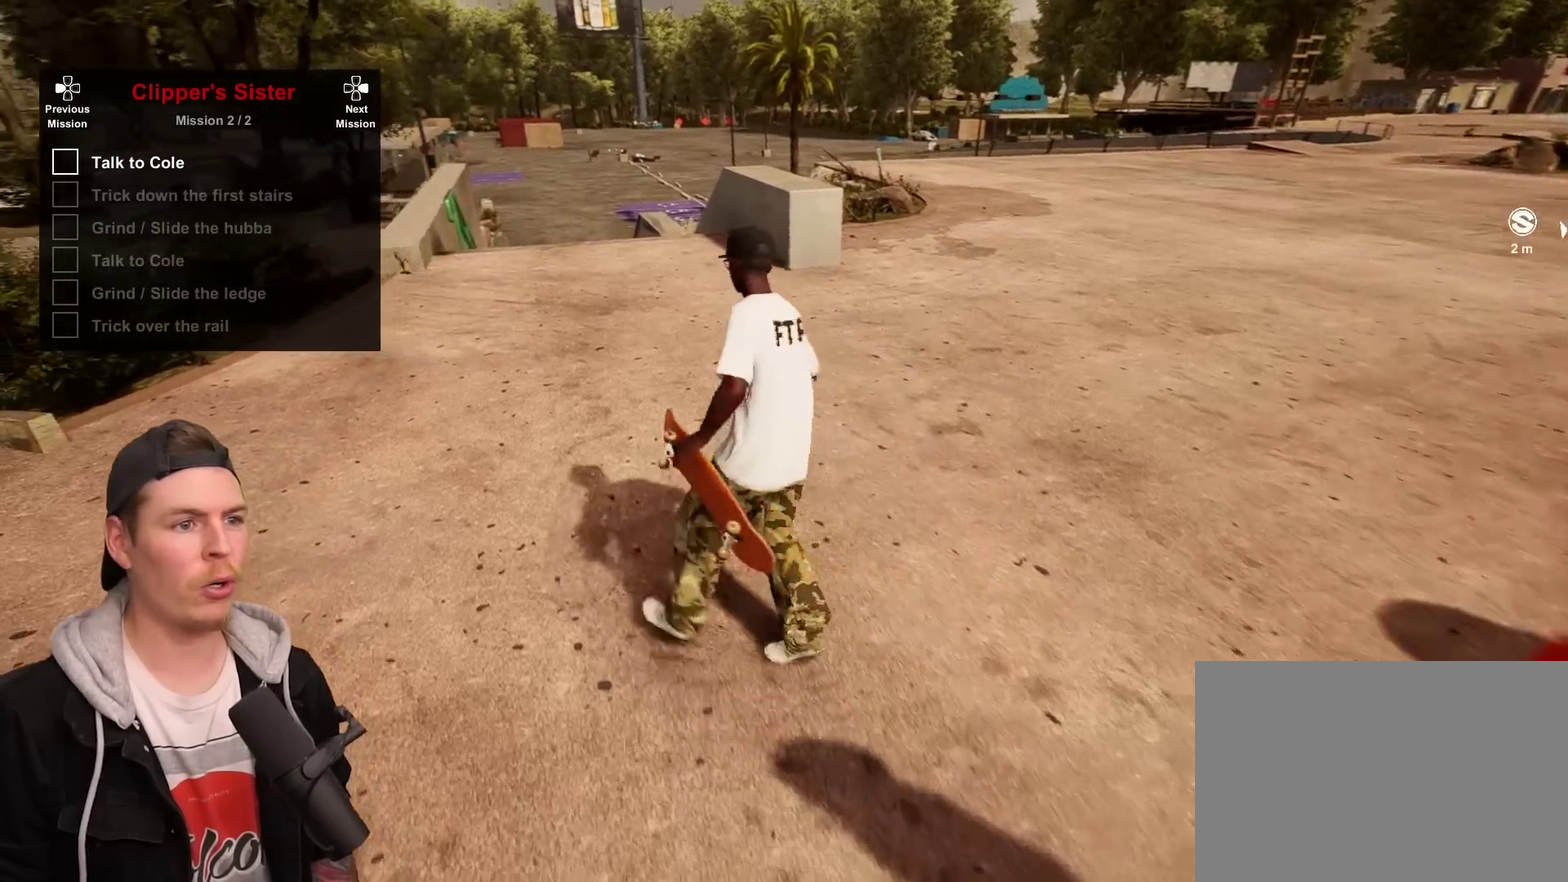
{"dt_ms": 800, "buttons": [], "left_stick": "up", "right_stick": "down-left", "events": [[167, "left_stick", "up-left"], [667, "left_stick", "up"], [733, "right_stick", "down-left"]]}
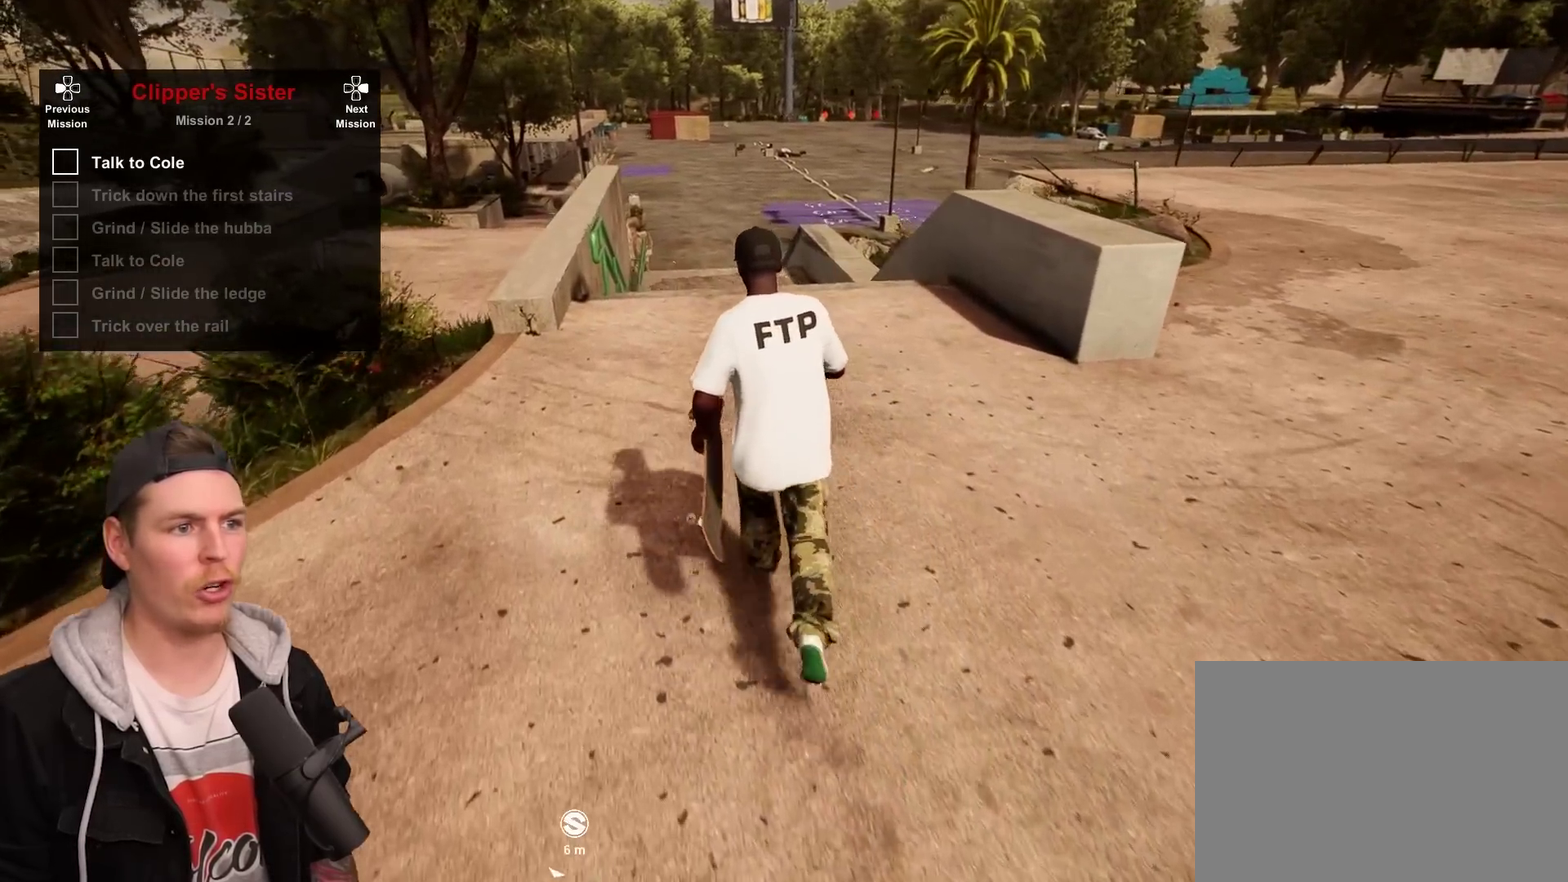
{"dt_ms": 400, "buttons": [], "left_stick": "up", "right_stick": "center", "events": [[183, "right_stick", "center"]]}
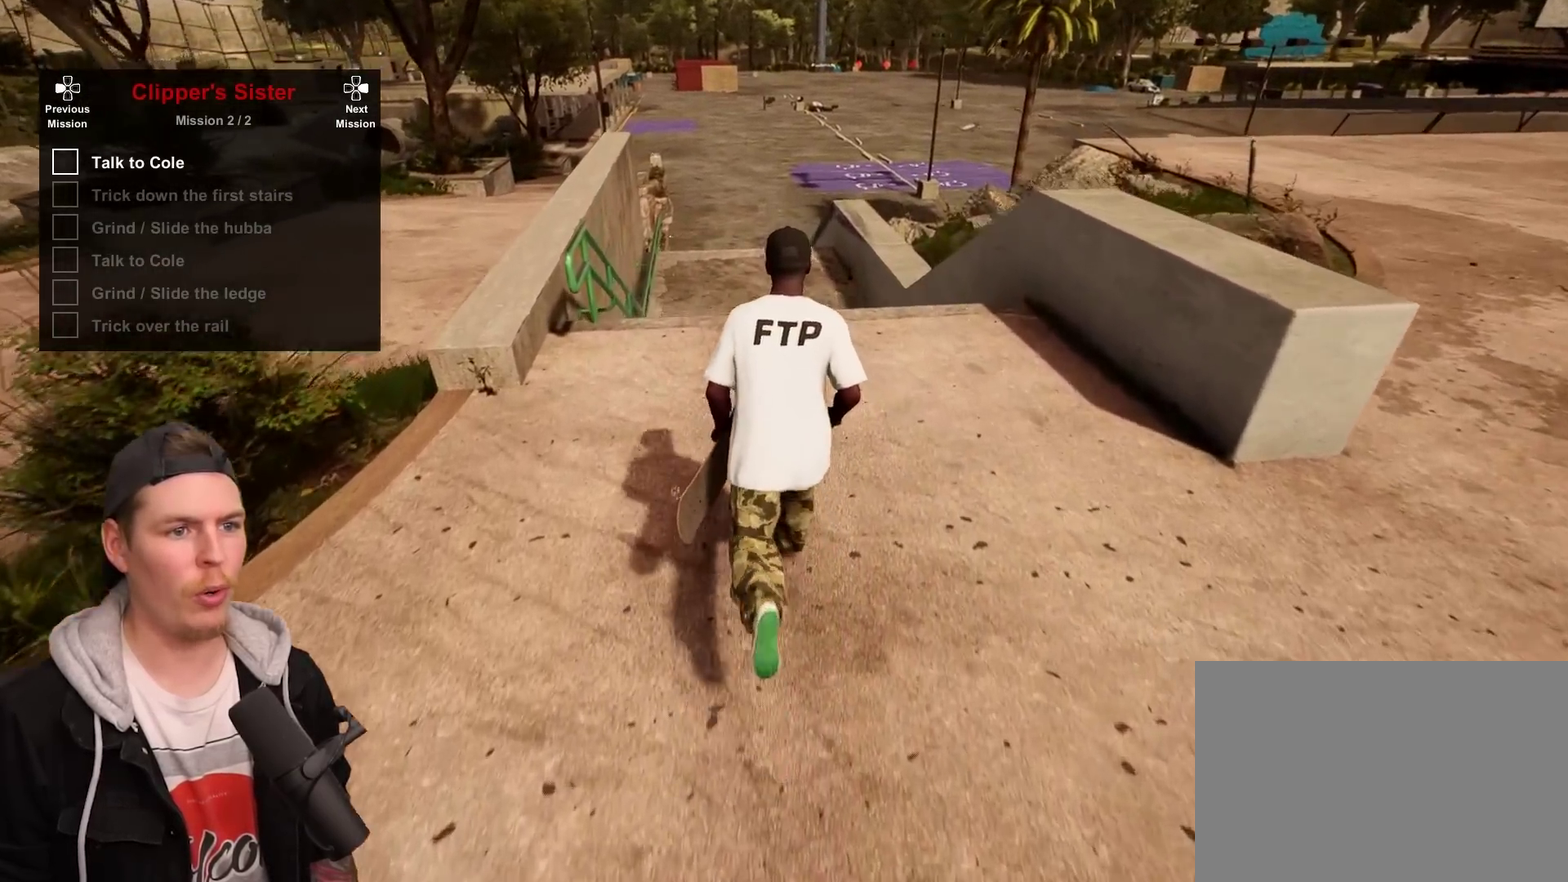
{"dt_ms": 400, "buttons": [], "left_stick": "up", "right_stick": "center", "events": []}
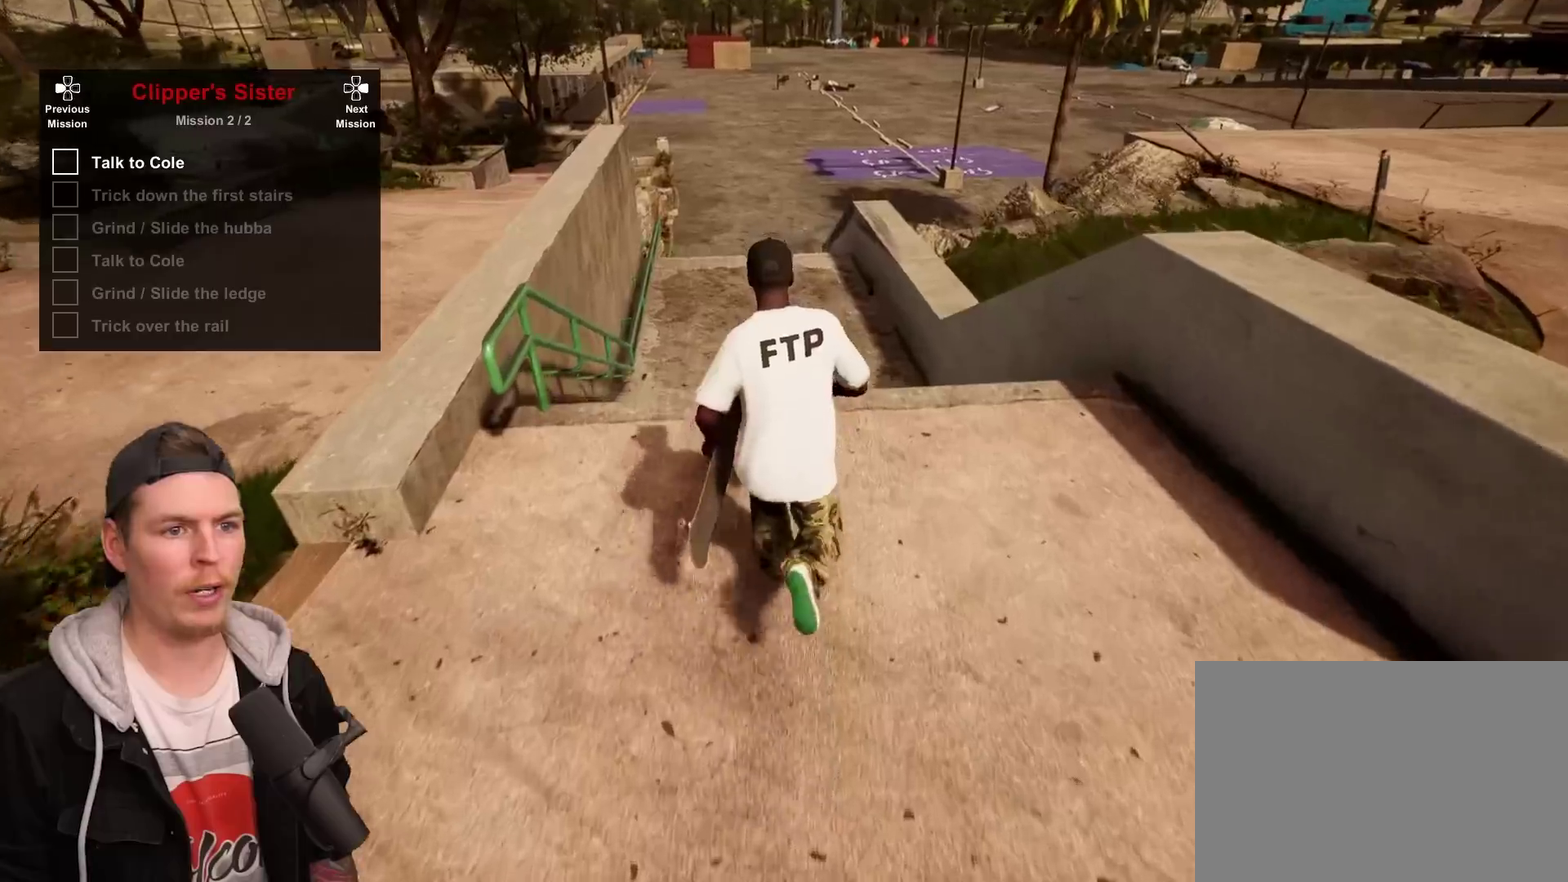
{"dt_ms": 800, "buttons": [], "left_stick": "up-left", "right_stick": "center", "events": [[100, "right_stick", "down-right"], [233, "left_stick", "up-left"], [633, "right_stick", "center"]]}
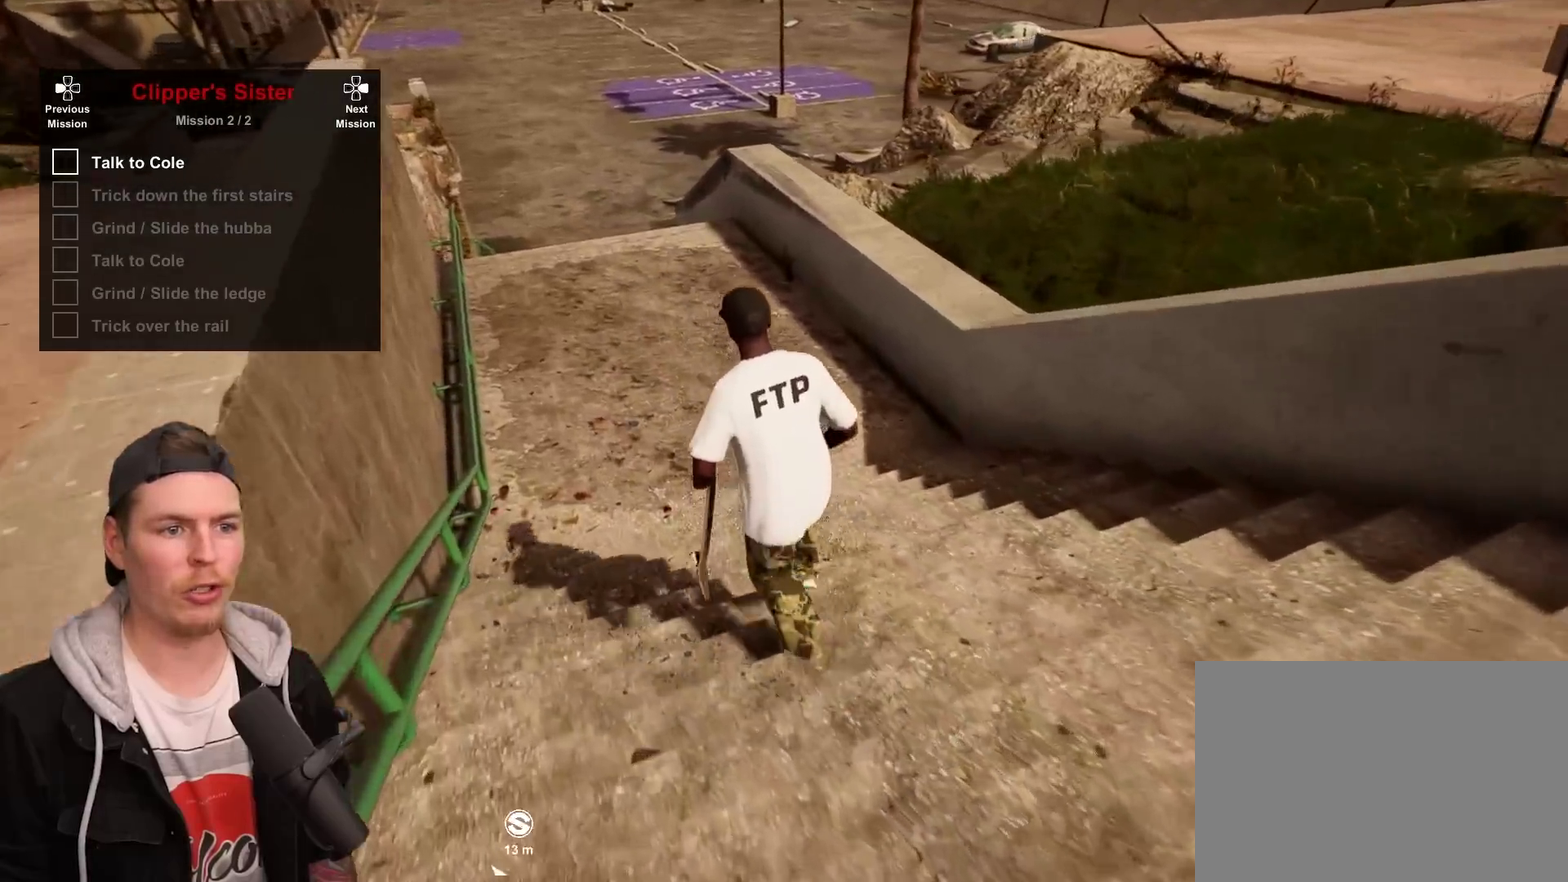
{"dt_ms": 300, "buttons": [], "left_stick": "up-left", "right_stick": "right", "events": [[267, "right_stick", "right"]]}
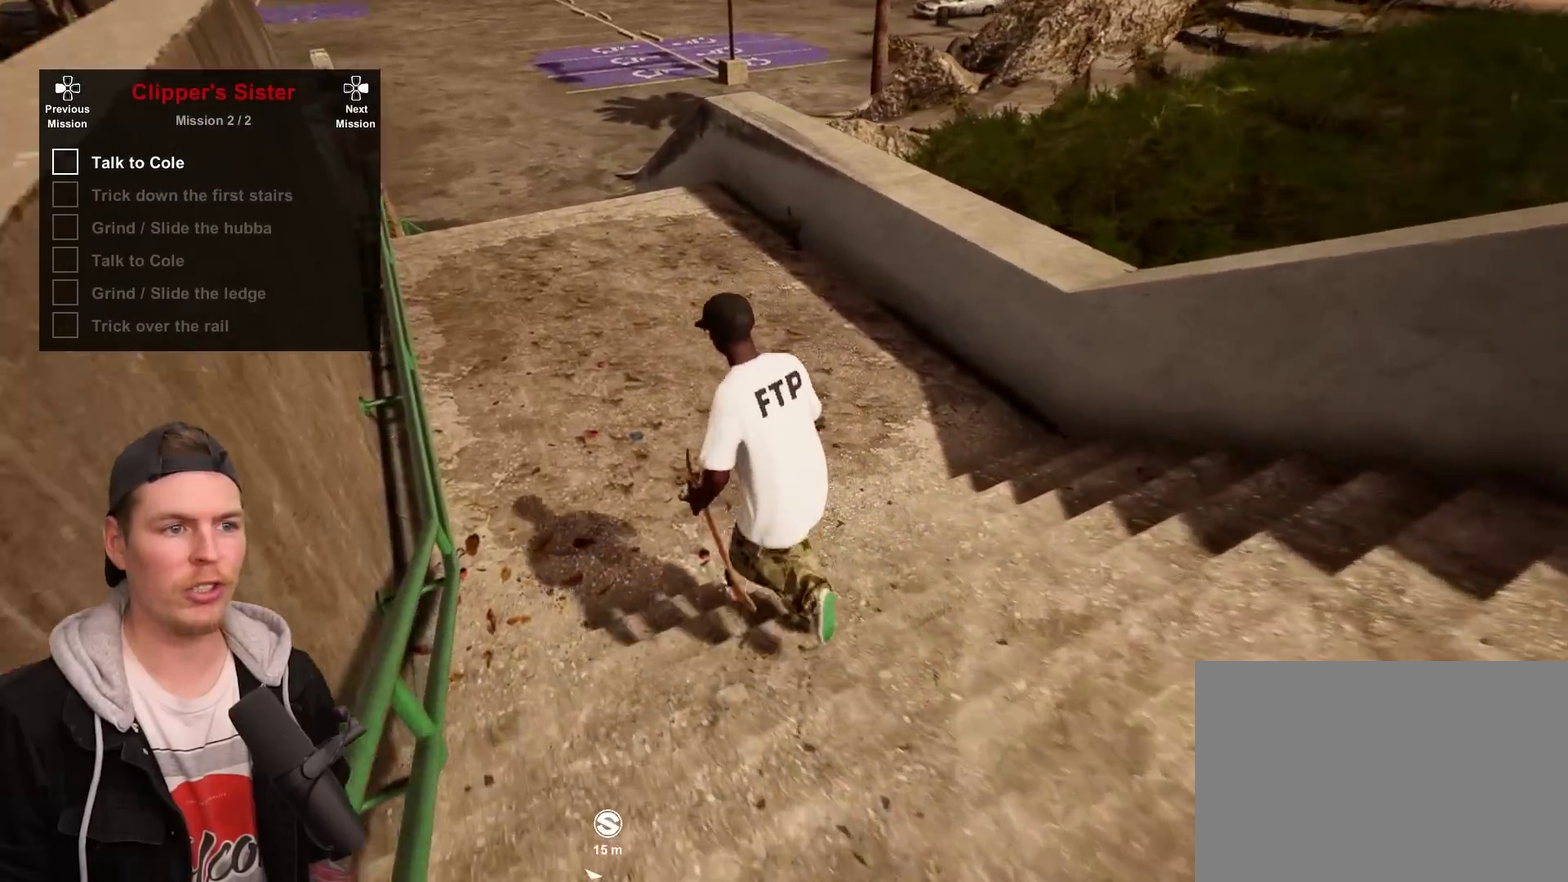
{"dt_ms": 500, "buttons": [], "left_stick": "up-left", "right_stick": "right"}
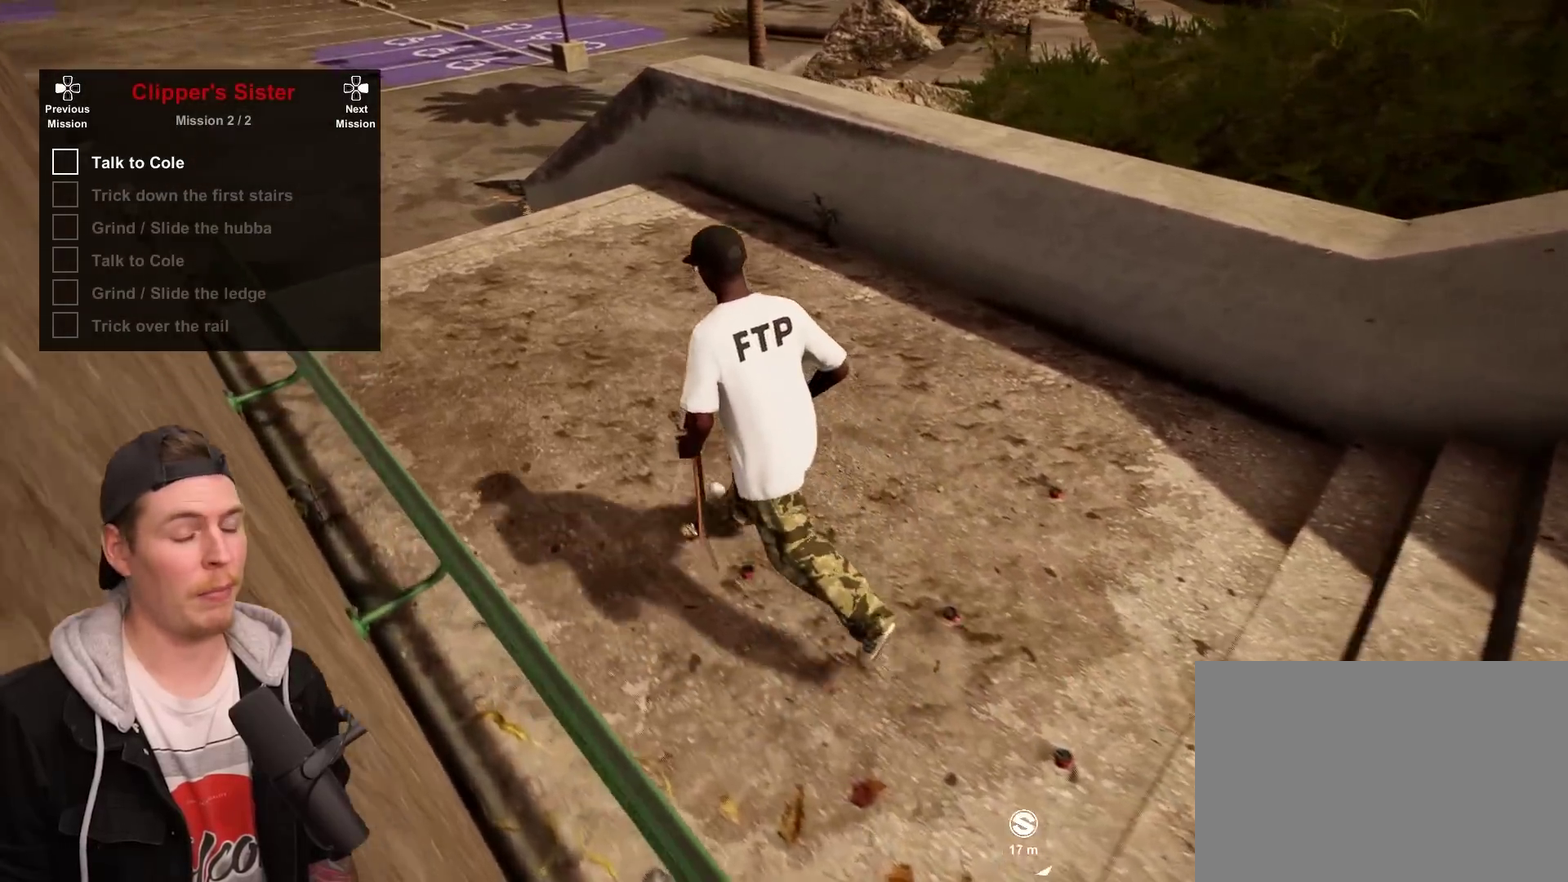
{"dt_ms": 500, "buttons": [], "left_stick": "left", "right_stick": "center", "events": [[50, "right_stick", "center"], [417, "left_stick", "left"]]}
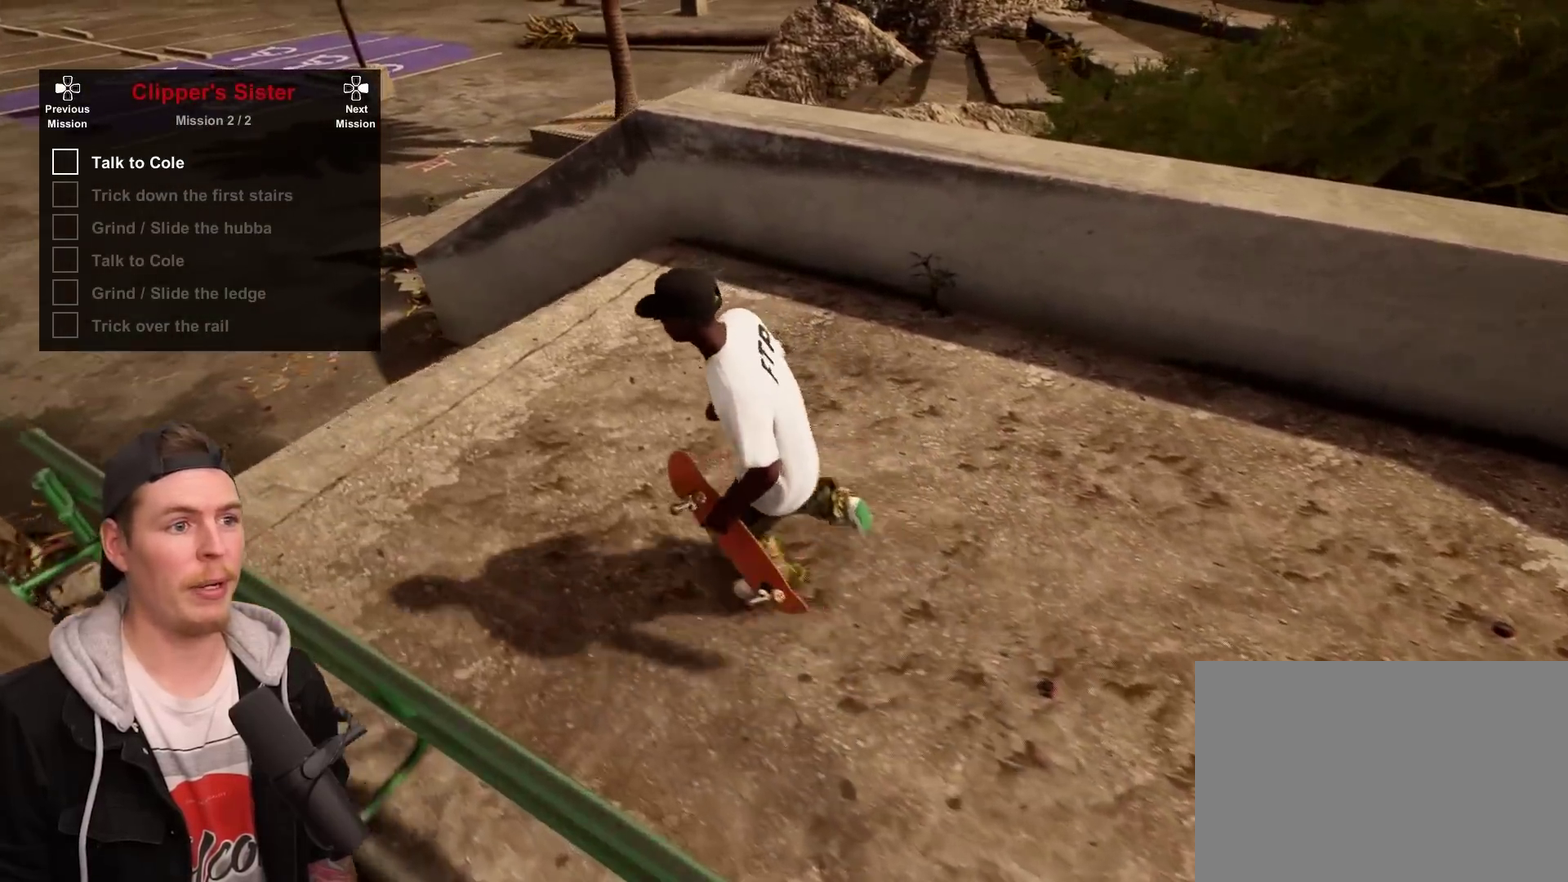
{"dt_ms": 300, "buttons": [], "left_stick": "left", "right_stick": "right", "events": [[250, "right_stick", "right"]]}
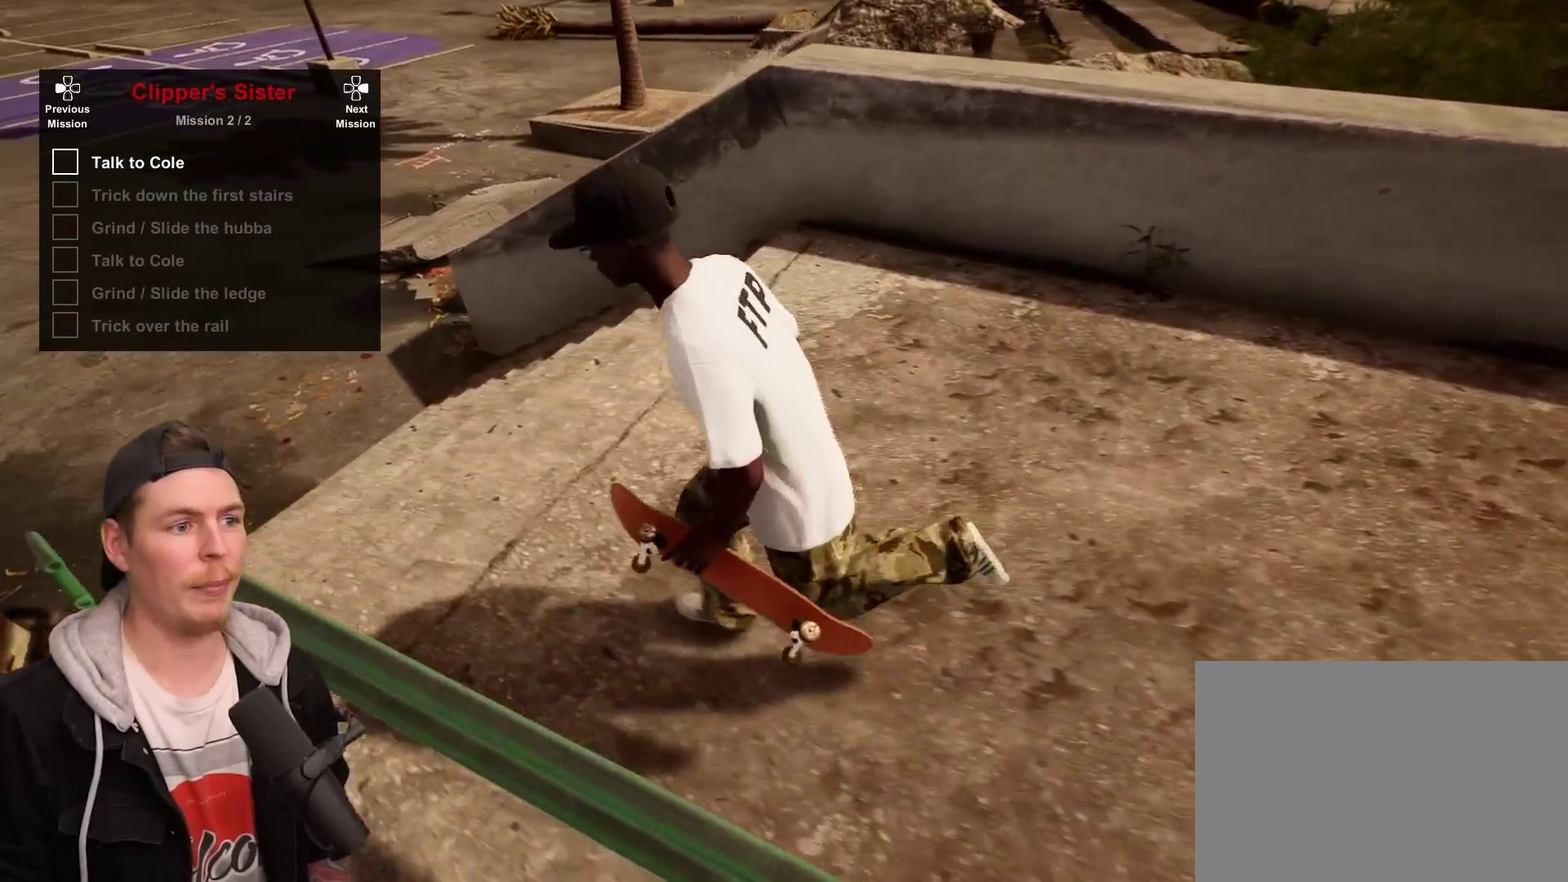
{"dt_ms": 800, "buttons": [], "left_stick": "left", "right_stick": "right", "events": [[283, "left_stick", "up-left"], [750, "left_stick", "left"]]}
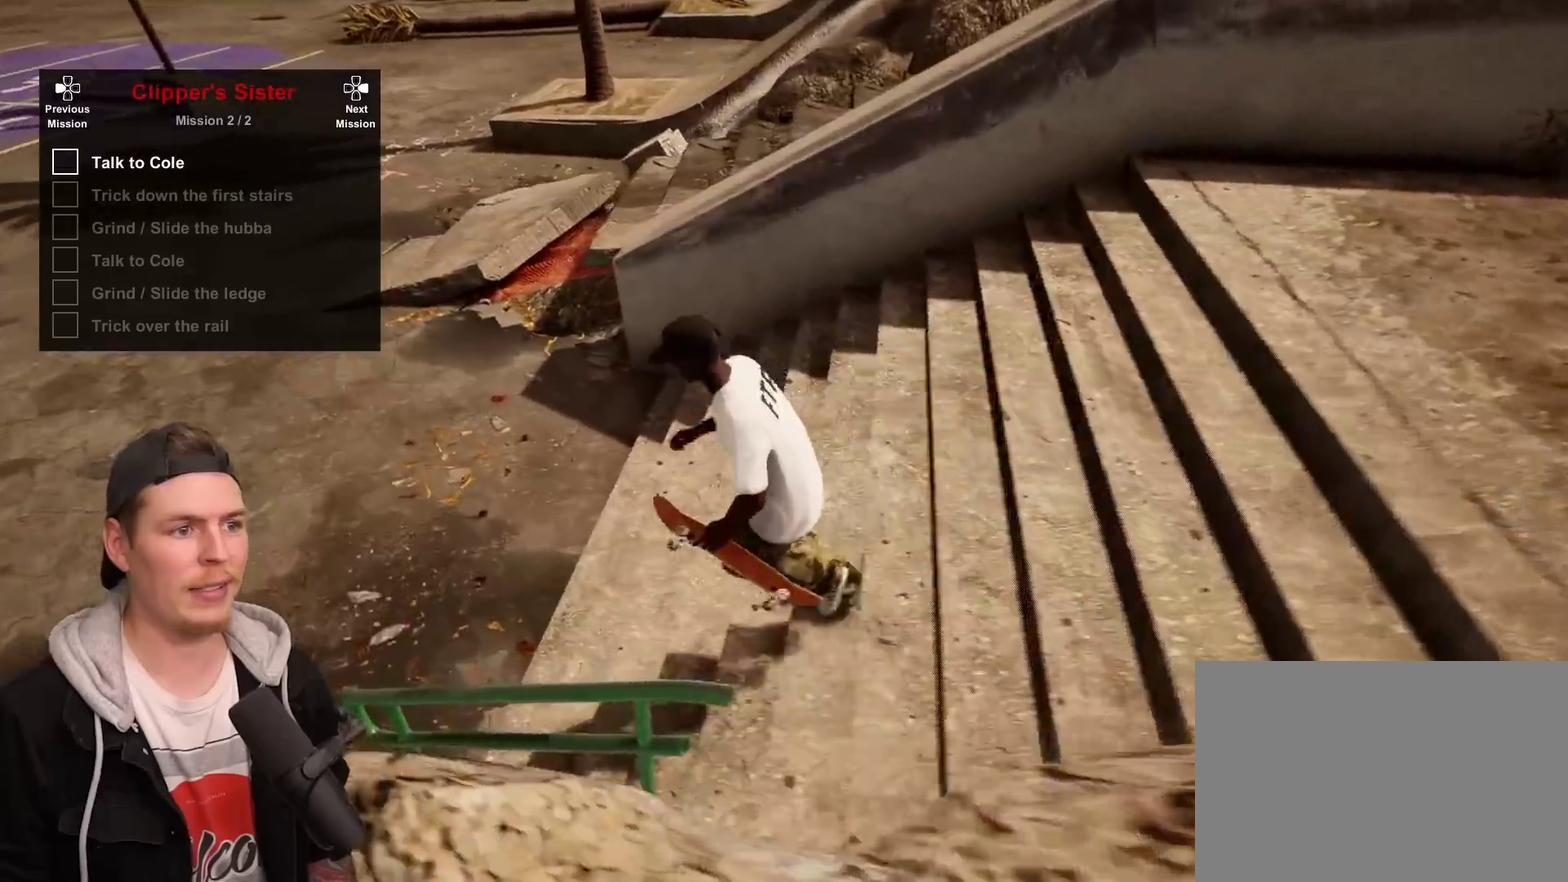
{"dt_ms": 400, "buttons": [], "left_stick": "left", "right_stick": "up-right", "events": [[300, "right_stick", "up-right"]]}
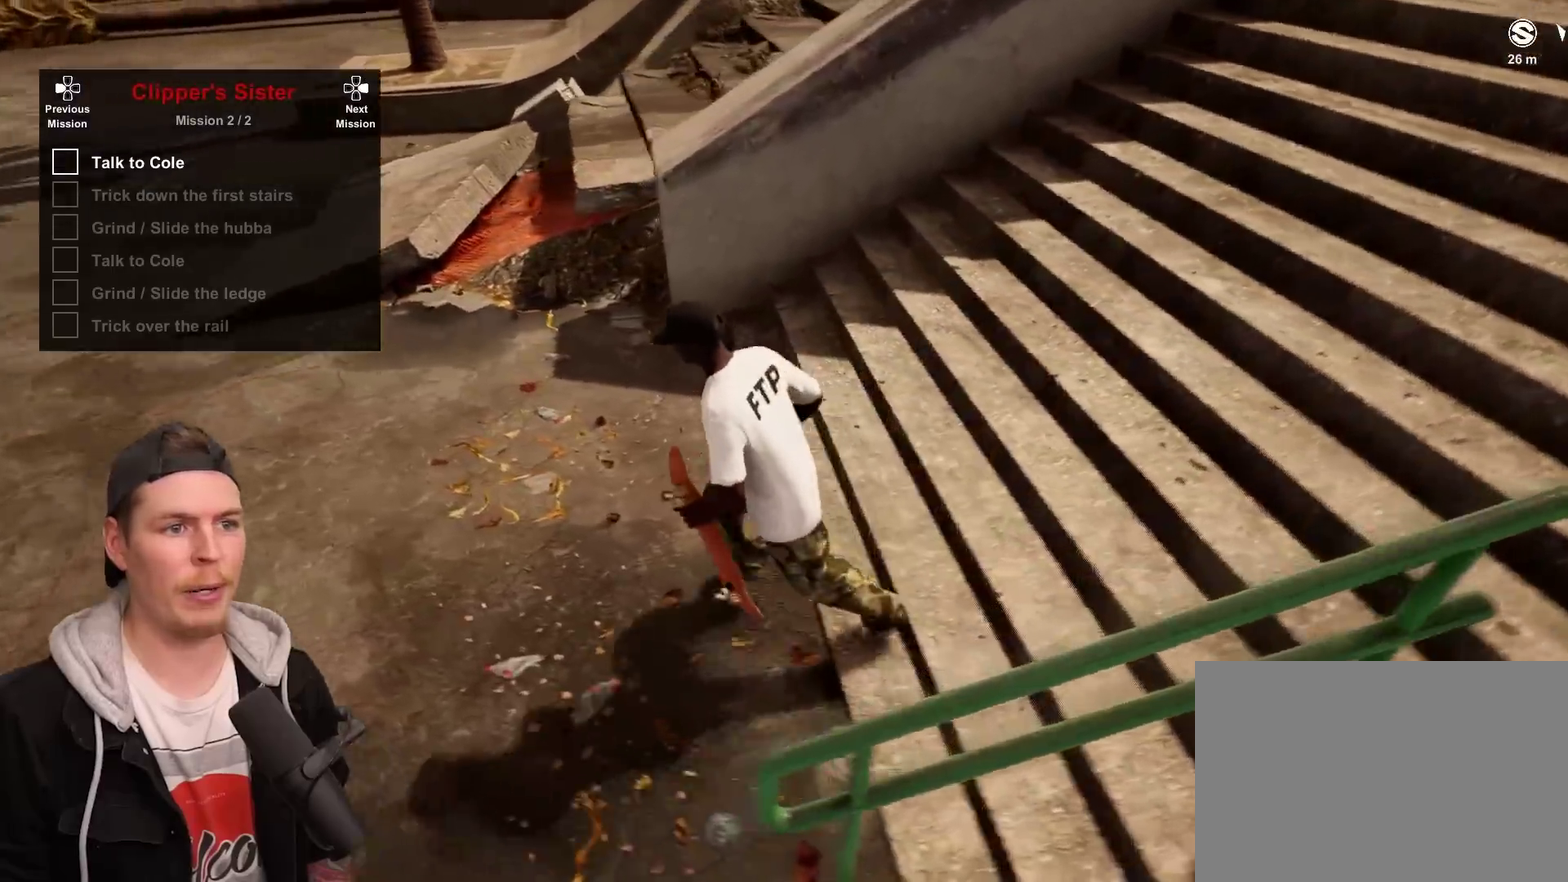
{"dt_ms": 400, "buttons": [], "left_stick": "down", "right_stick": "up-right", "events": [[150, "left_stick", "down-left"], [350, "left_stick", "down"]]}
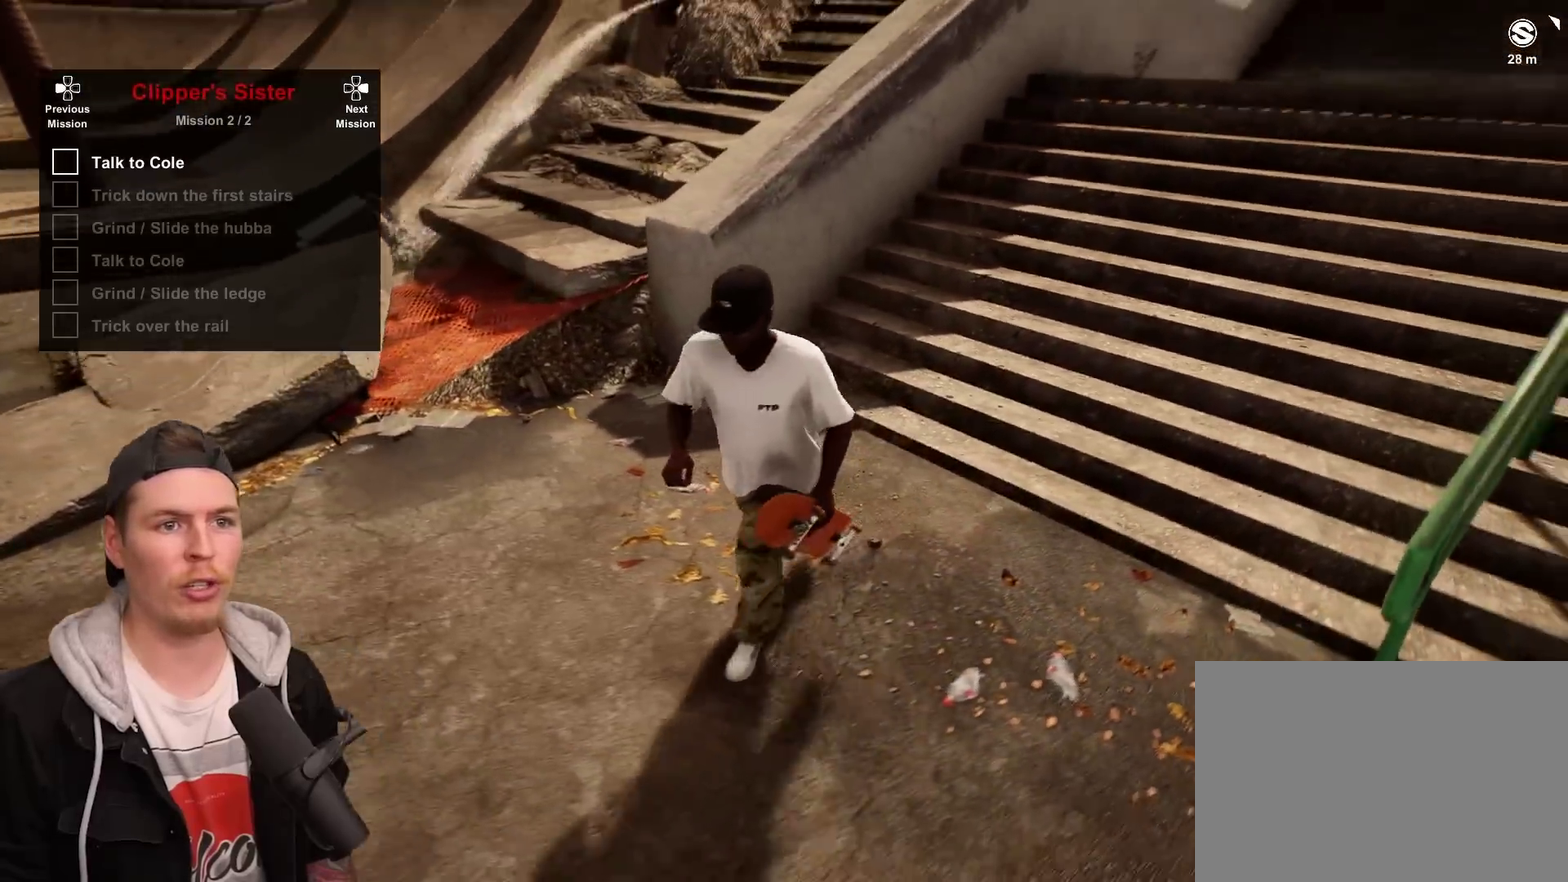
{"dt_ms": 800, "buttons": [], "left_stick": "up", "right_stick": "center", "events": [[183, "left_stick", "down-left"], [283, "left_stick", "center"], [283, "right_stick", "center"], [400, "left_stick", "down"], [467, "right_stick", "down-right"], [717, "right_stick", "center"], [800, "left_stick", "up"]]}
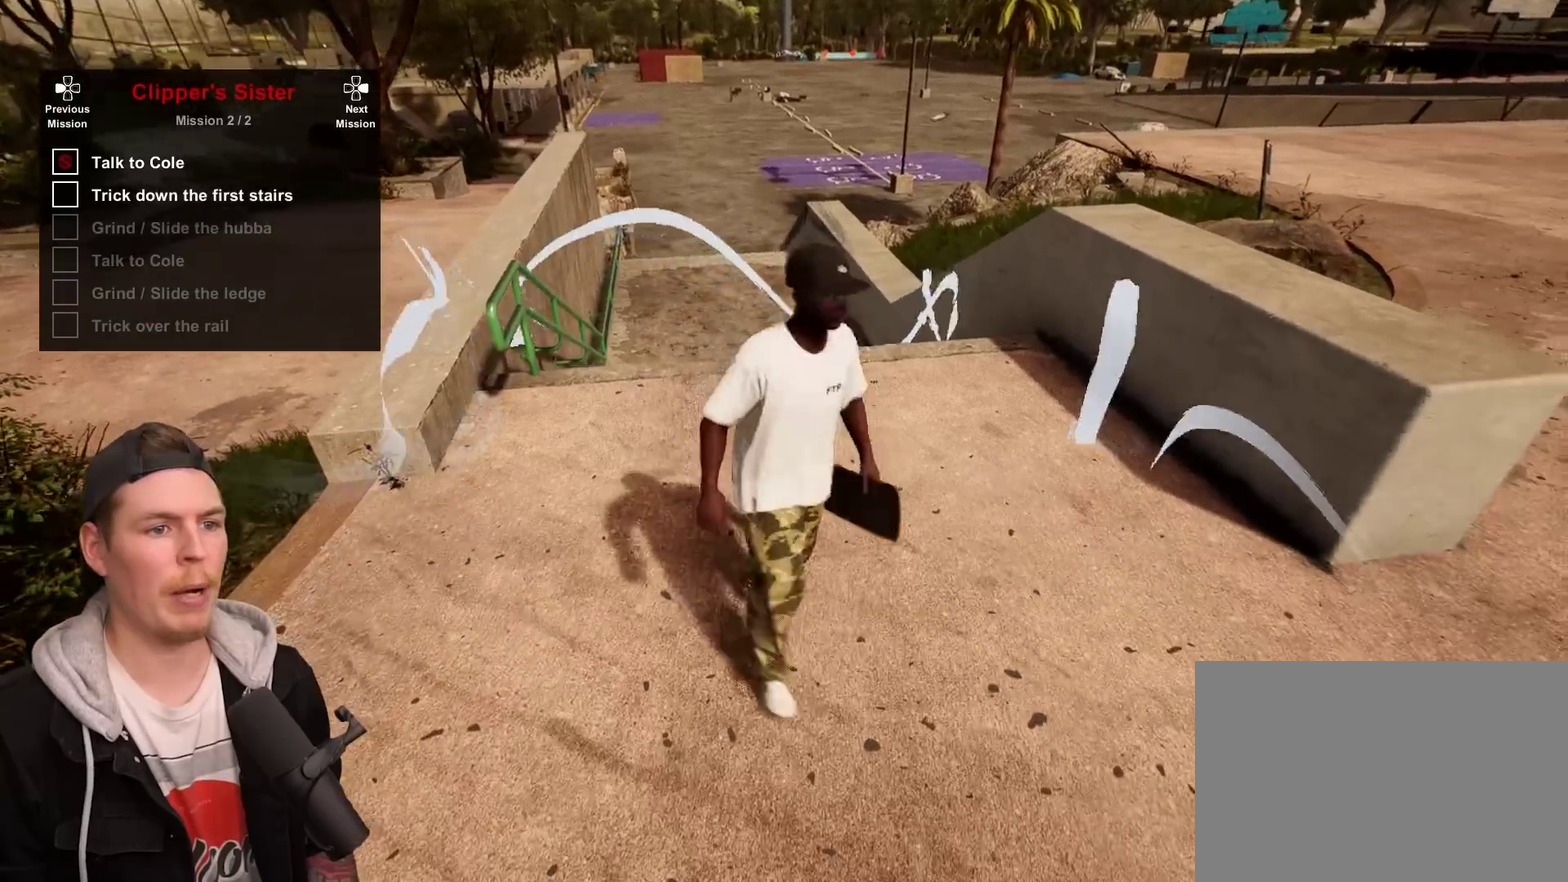
{"dt_ms": 300, "buttons": [], "left_stick": "up", "right_stick": "center", "events": []}
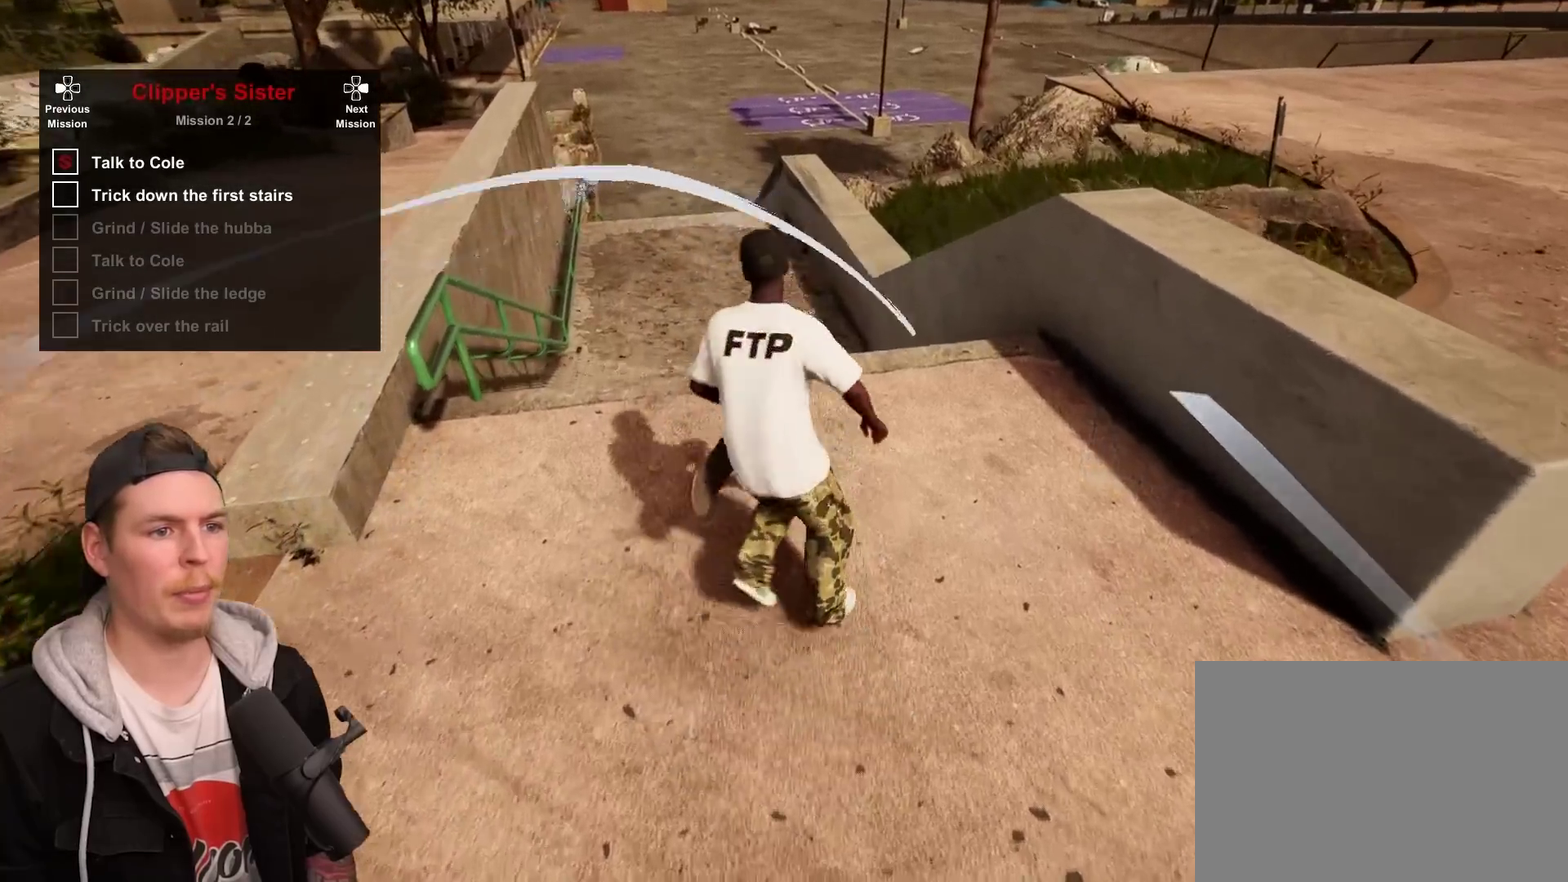
{"dt_ms": 600, "buttons": [], "left_stick": "center", "right_stick": "center", "events": [[217, "left_stick", "center"], [367, "right_stick", "left"], [567, "right_stick", "center"]]}
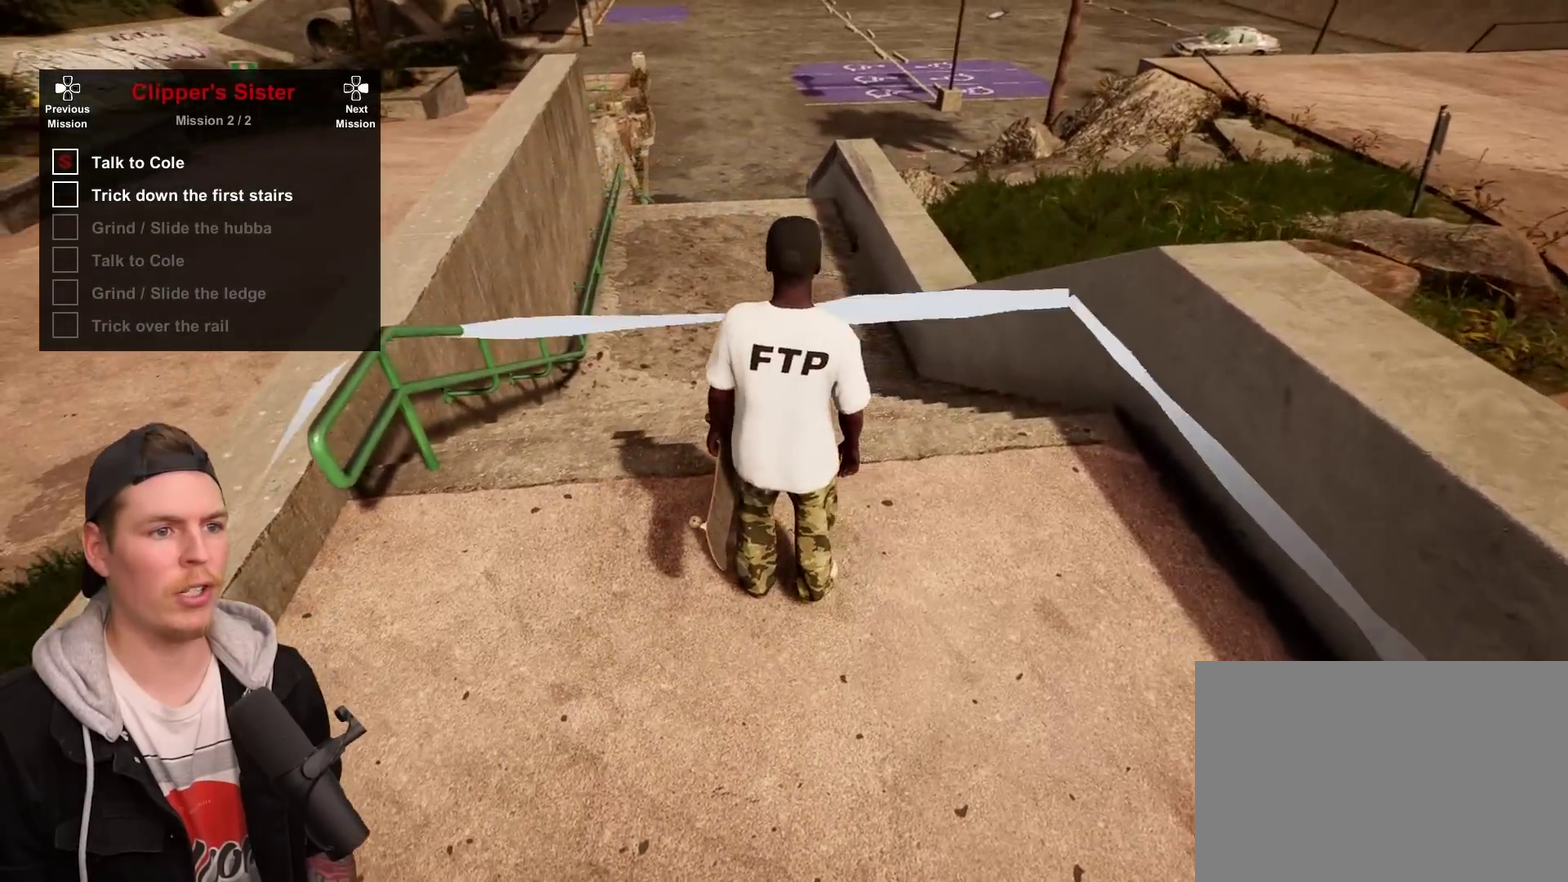
{"dt_ms": 400, "buttons": [], "left_stick": "down", "right_stick": "center", "events": [[83, "left_stick", "down"], [133, "right_stick", "right"], [367, "right_stick", "center"]]}